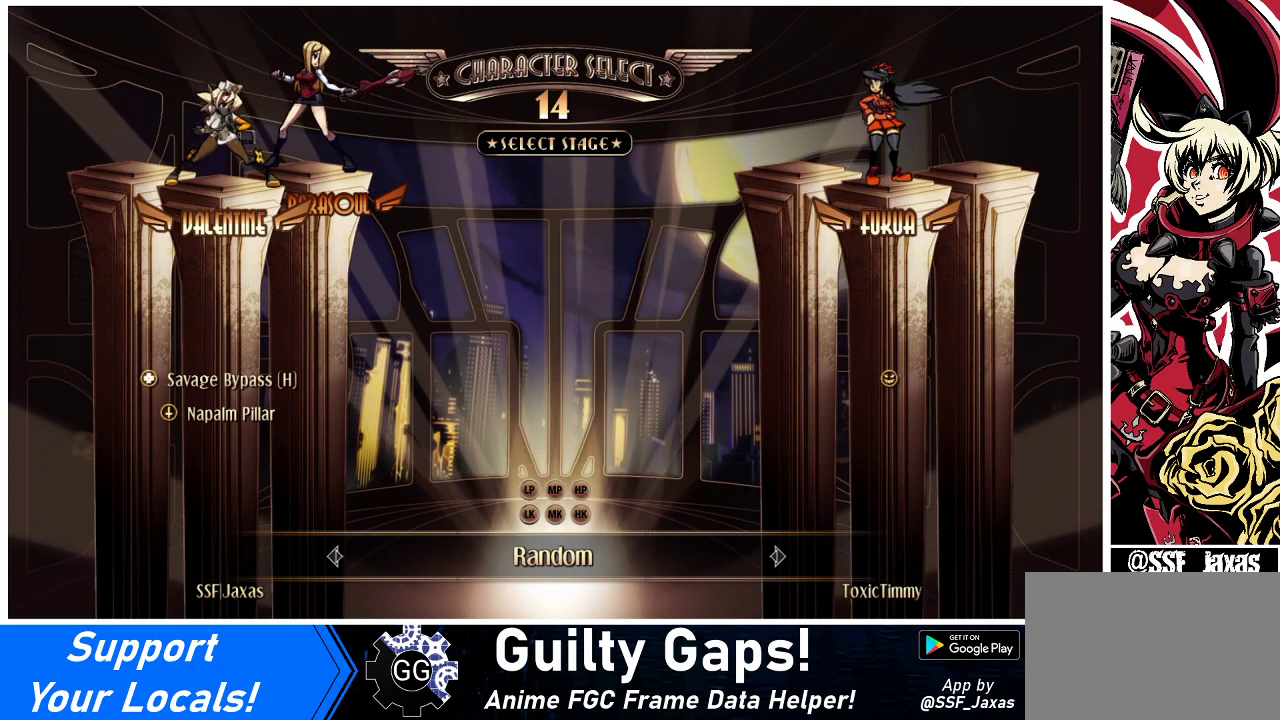
Gameplay with a controller (arcade stick); each line is a JSON object with the inputs held at the frame after it. "events" lists button and stick changes between this image and that frame as [ms after this image, input, new state], when the widget could be followed in between. Not read: L3 R3.
{"buttons": ["CIRCLE", "R1"], "events": [[467, "CIRCLE", "down"], [467, "R1", "down"]]}
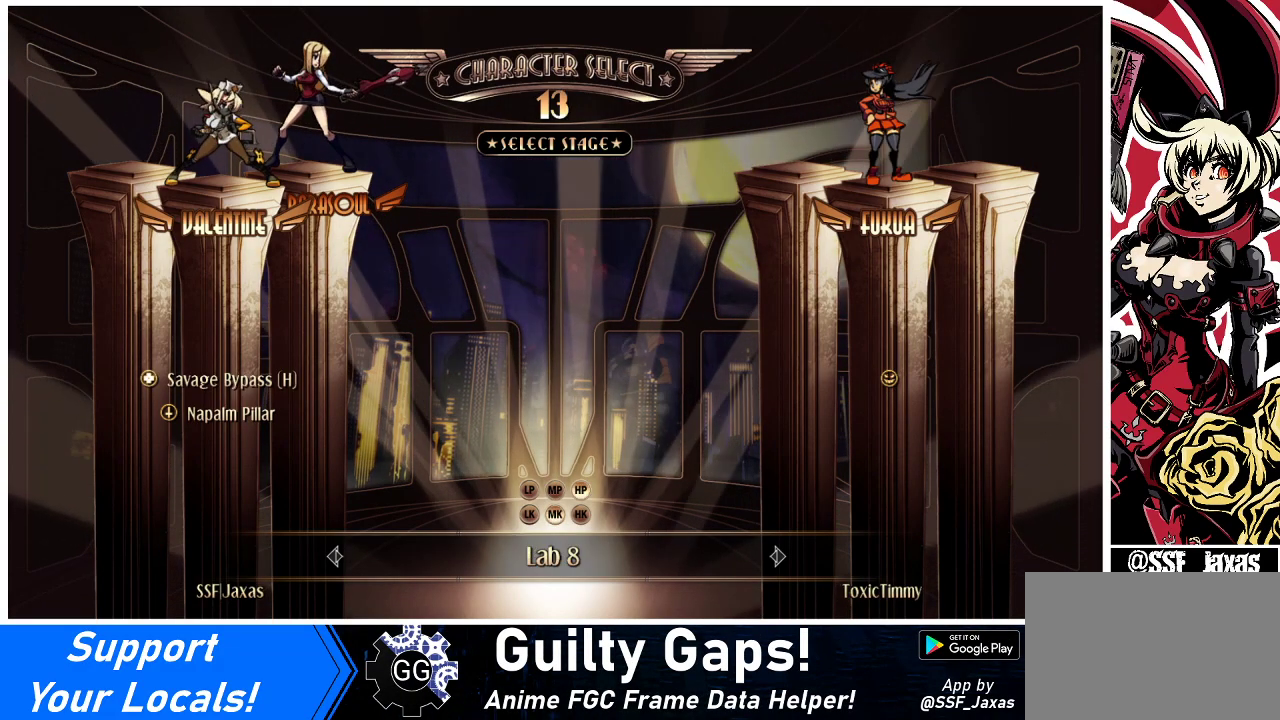
{"buttons": [], "events": [[33, "R1", "up"], [67, "CIRCLE", "up"]]}
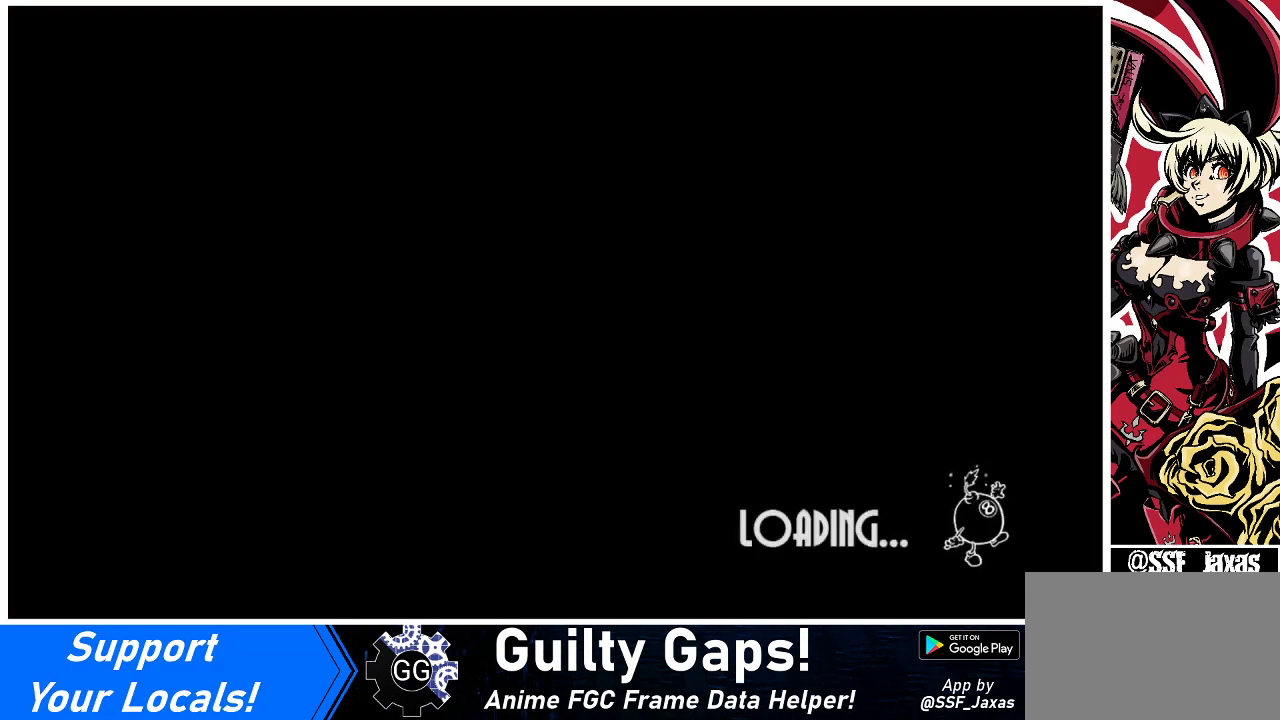
{"buttons": [], "events": []}
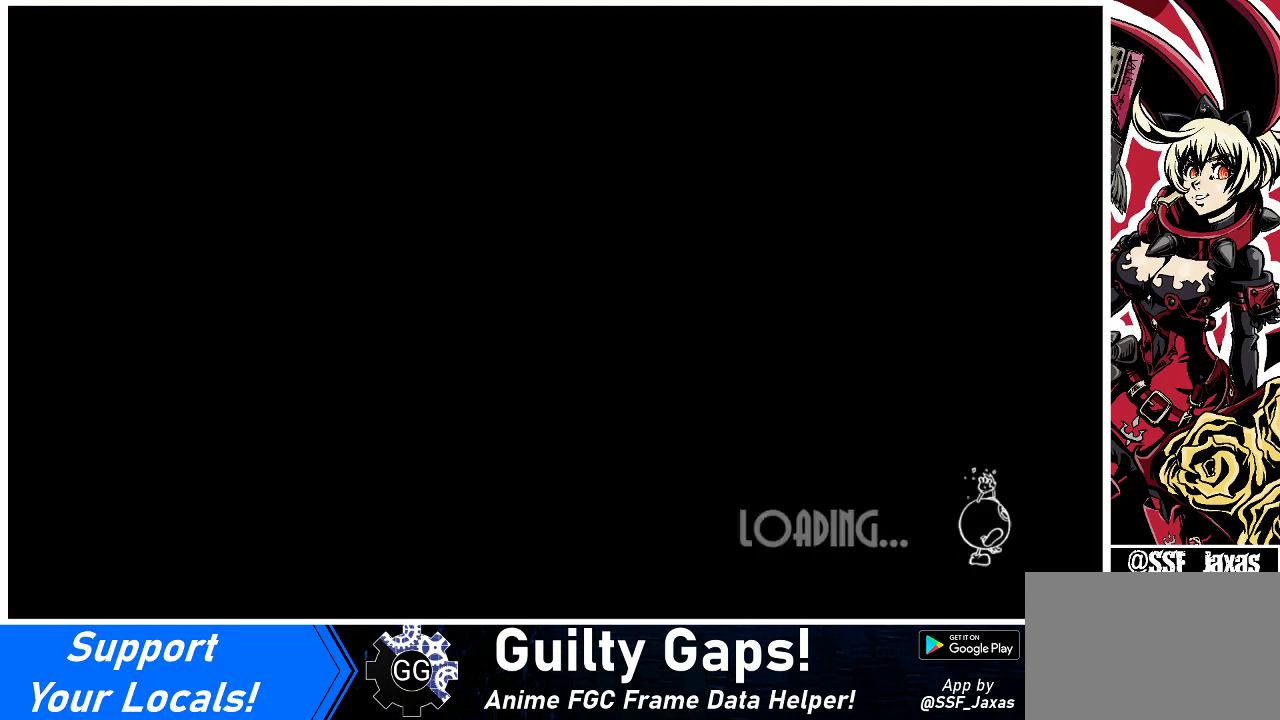
{"buttons": [], "events": []}
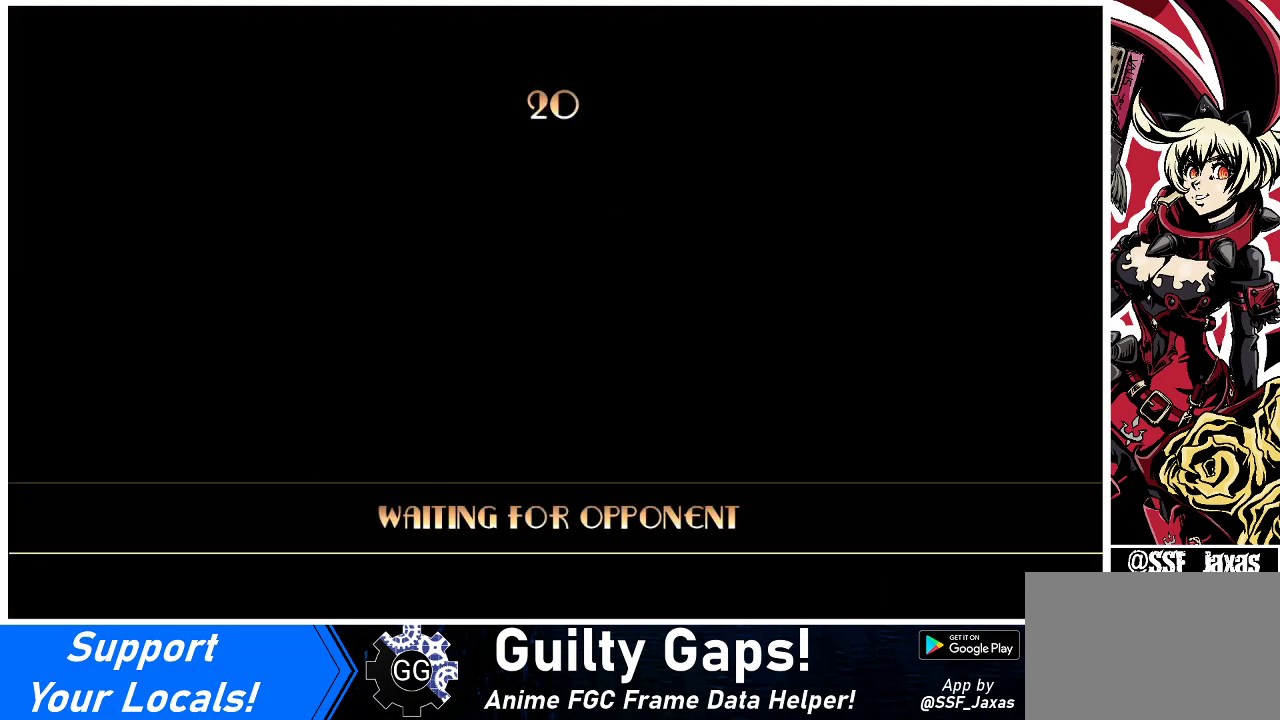
{"buttons": [], "events": []}
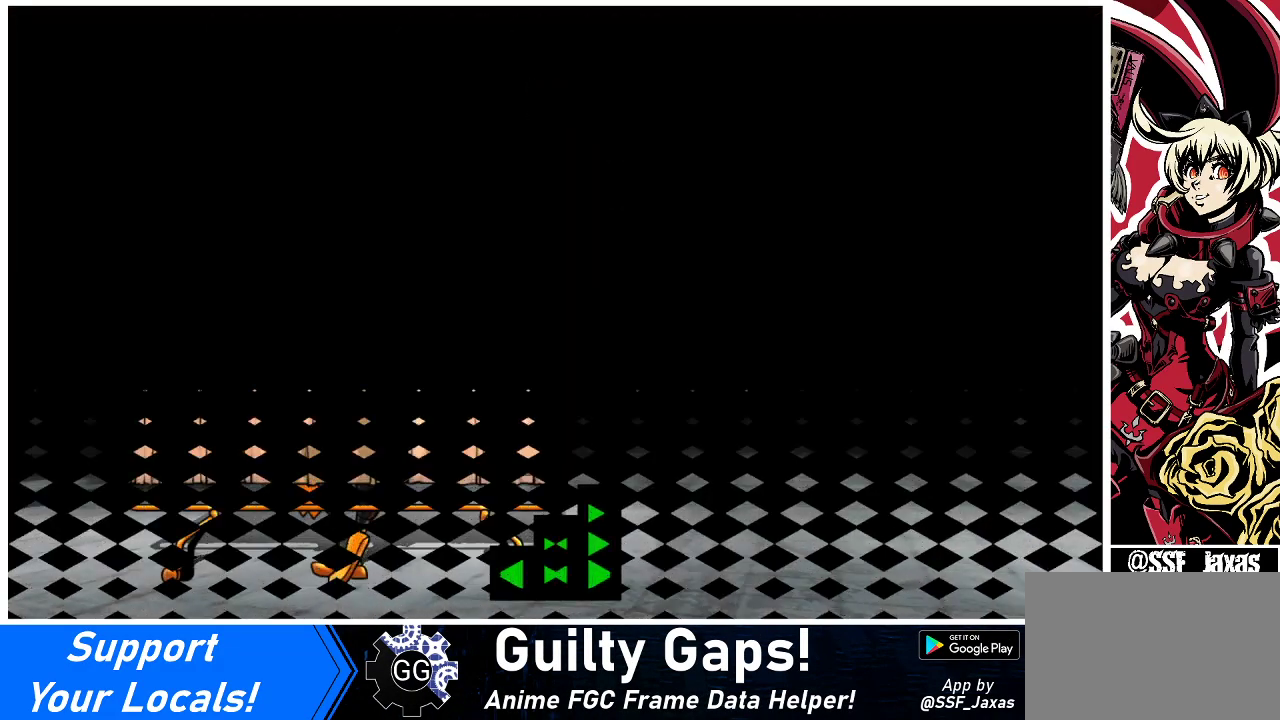
{"buttons": [], "events": []}
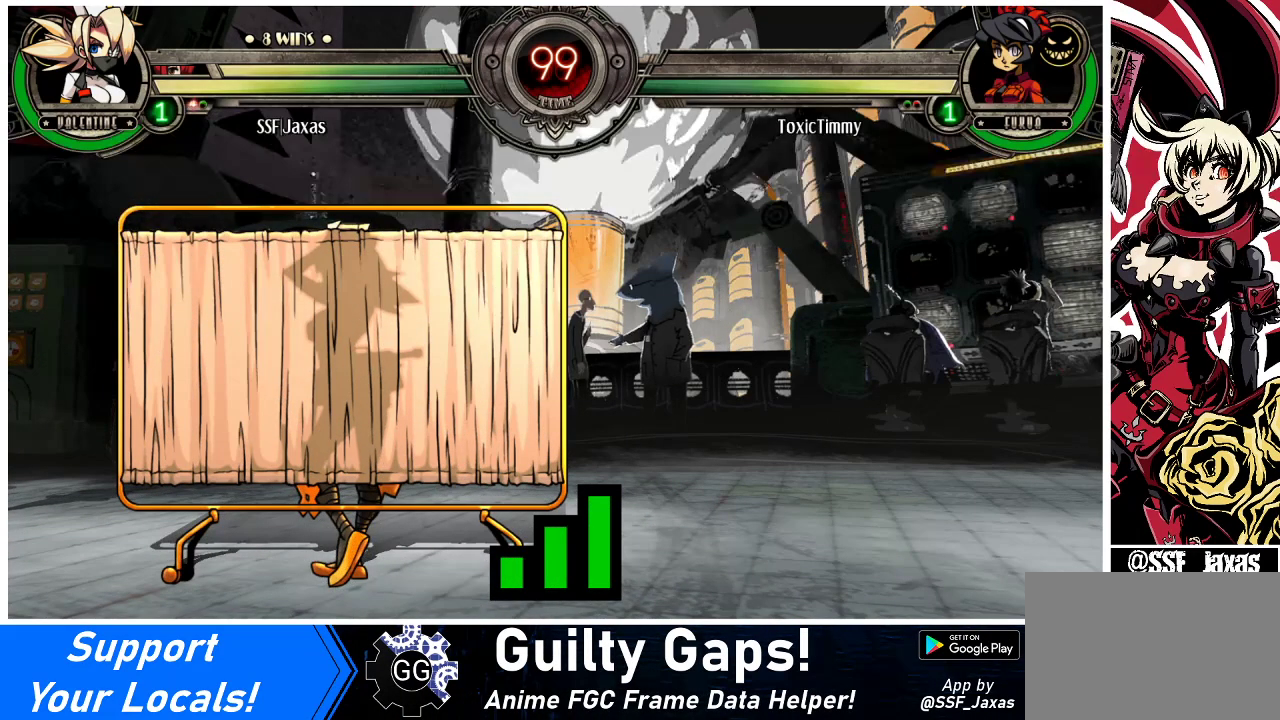
{"buttons": [], "events": []}
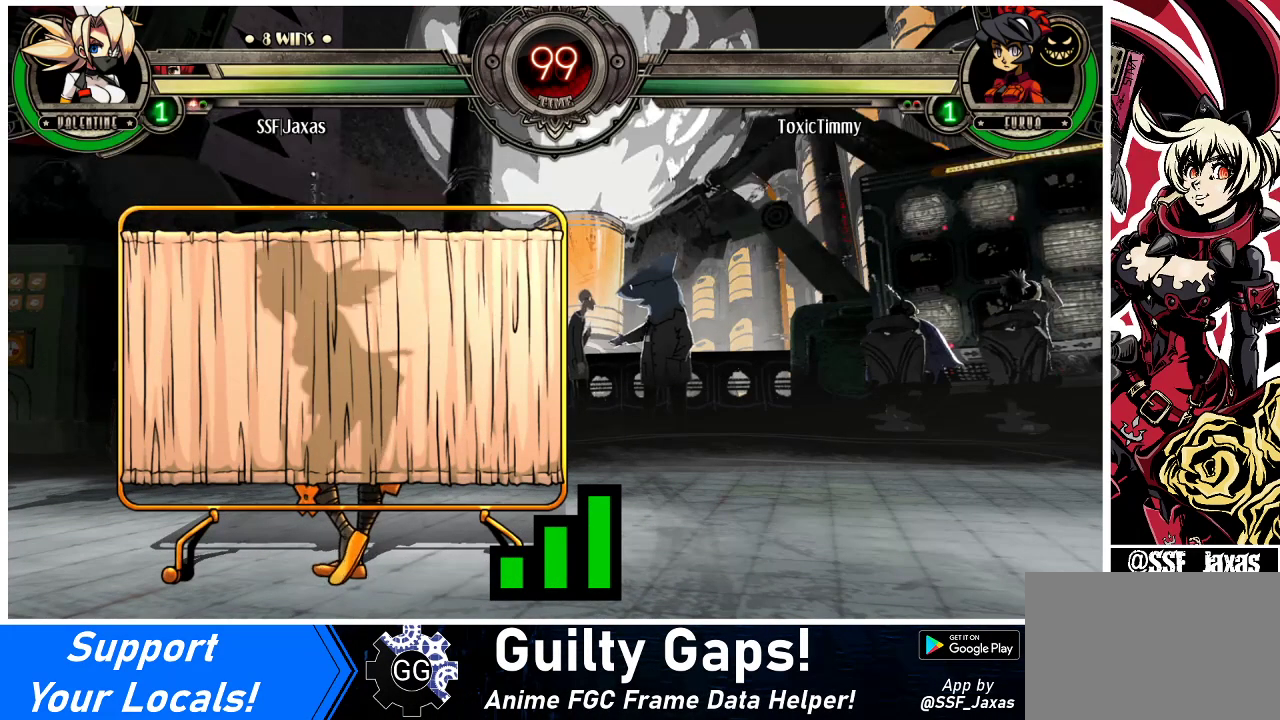
{"buttons": [], "events": []}
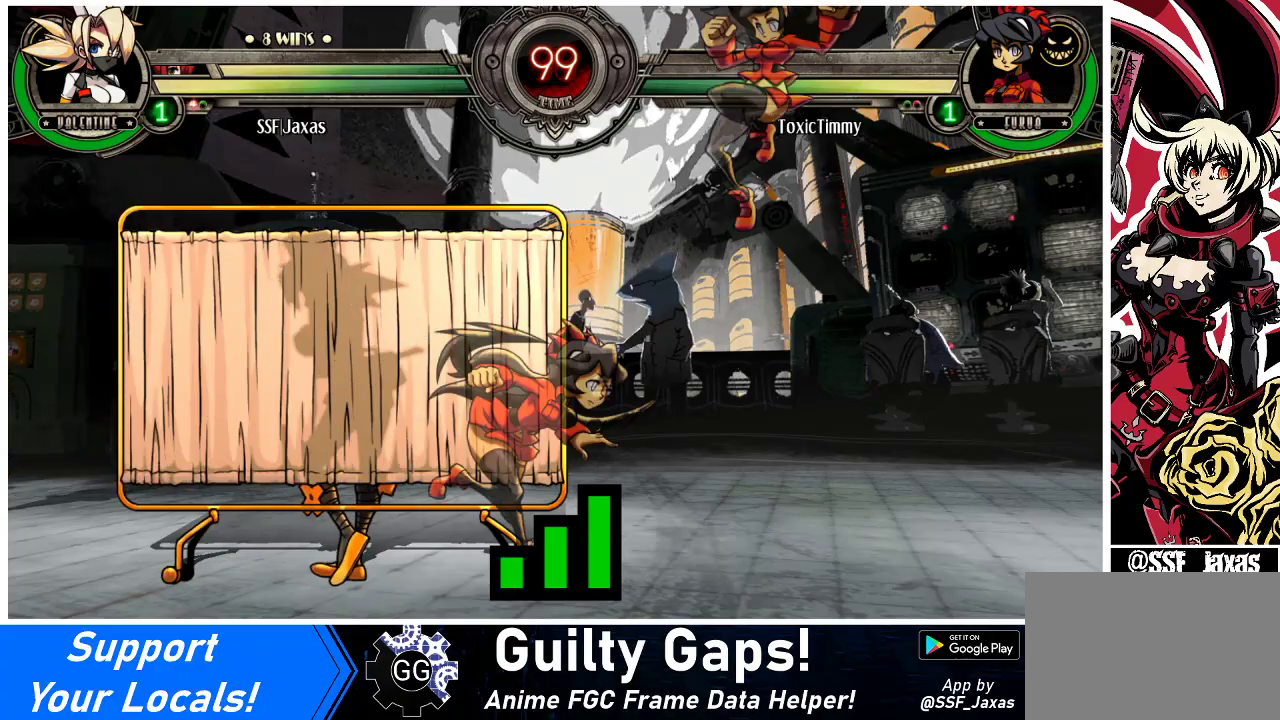
{"buttons": [], "events": []}
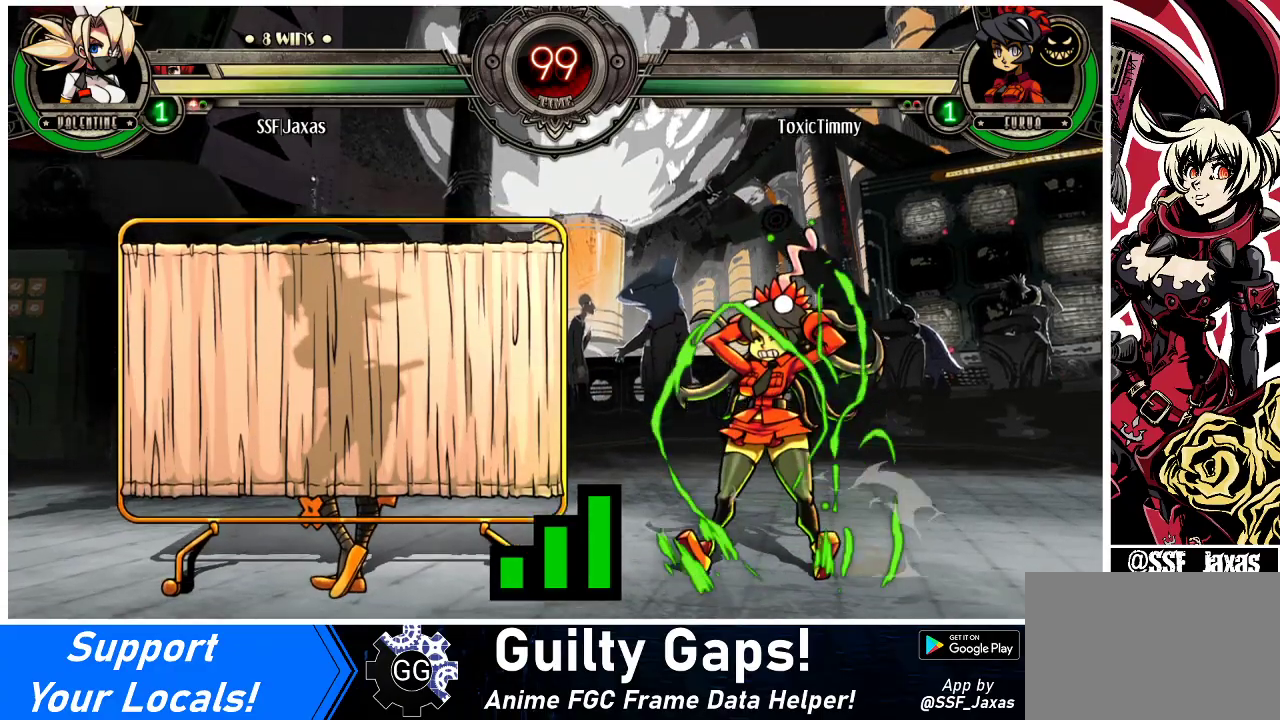
{"buttons": [], "events": []}
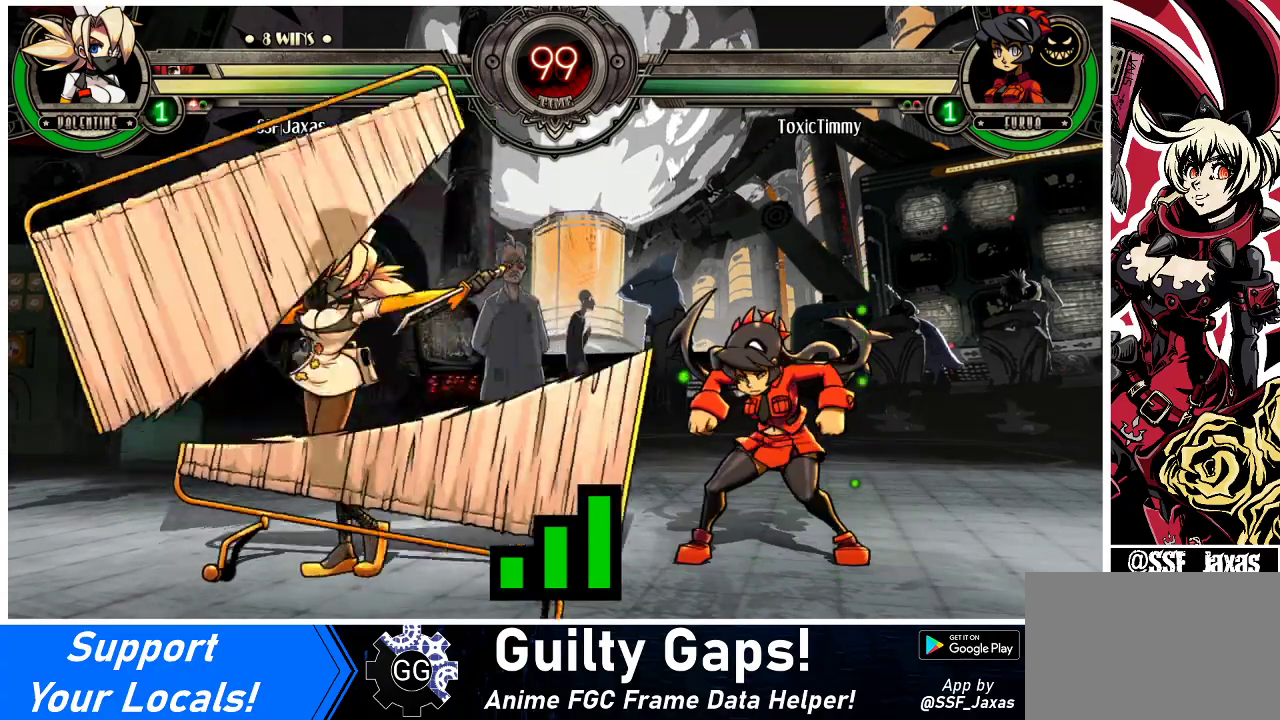
{"buttons": [], "events": []}
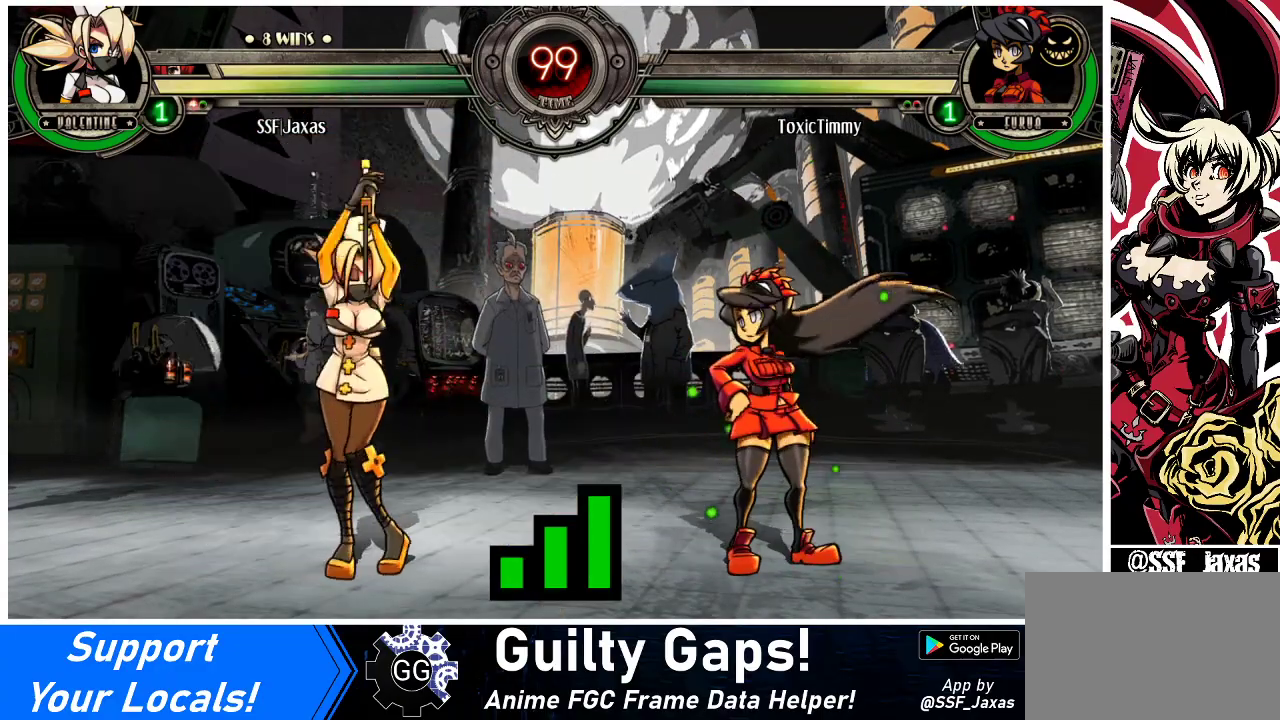
{"buttons": [], "events": []}
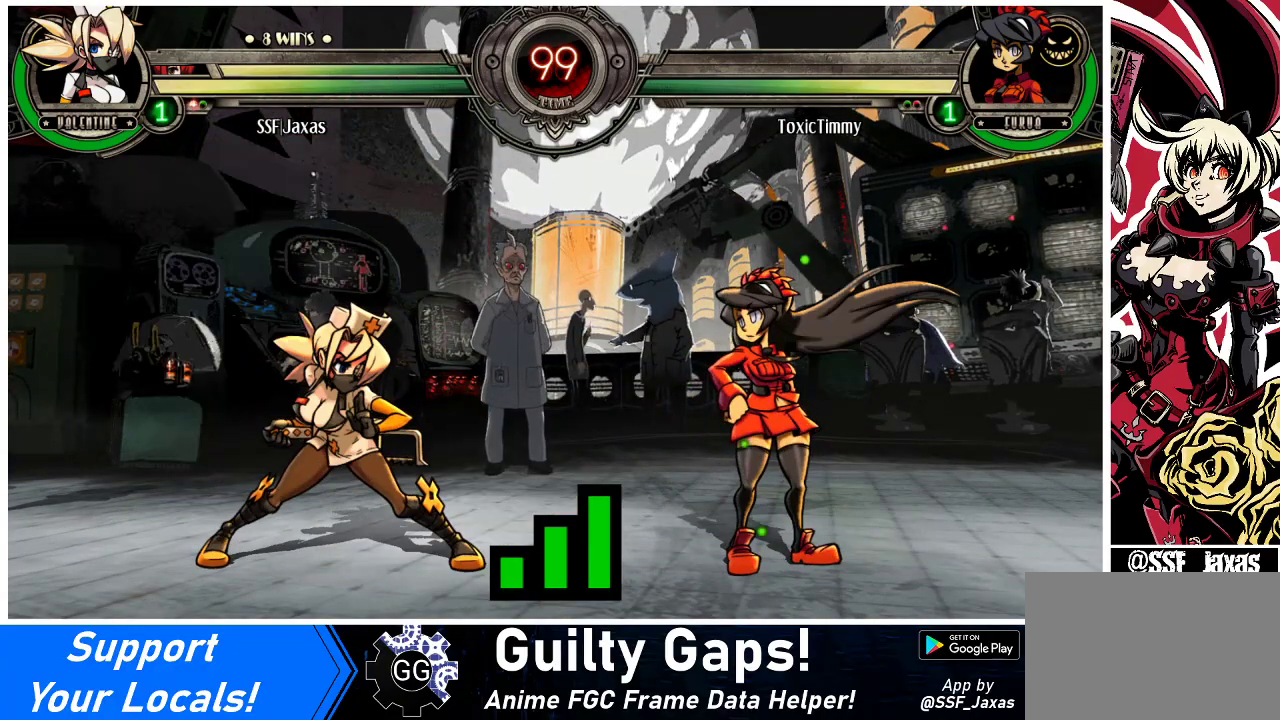
{"buttons": [], "events": [[67, "DPAD_LEFT", "down"], [100, "DPAD_DOWN", "down"], [133, "DPAD_LEFT", "up"], [333, "DPAD_DOWN", "up"], [333, "DPAD_LEFT", "down"], [500, "DPAD_LEFT", "up"]]}
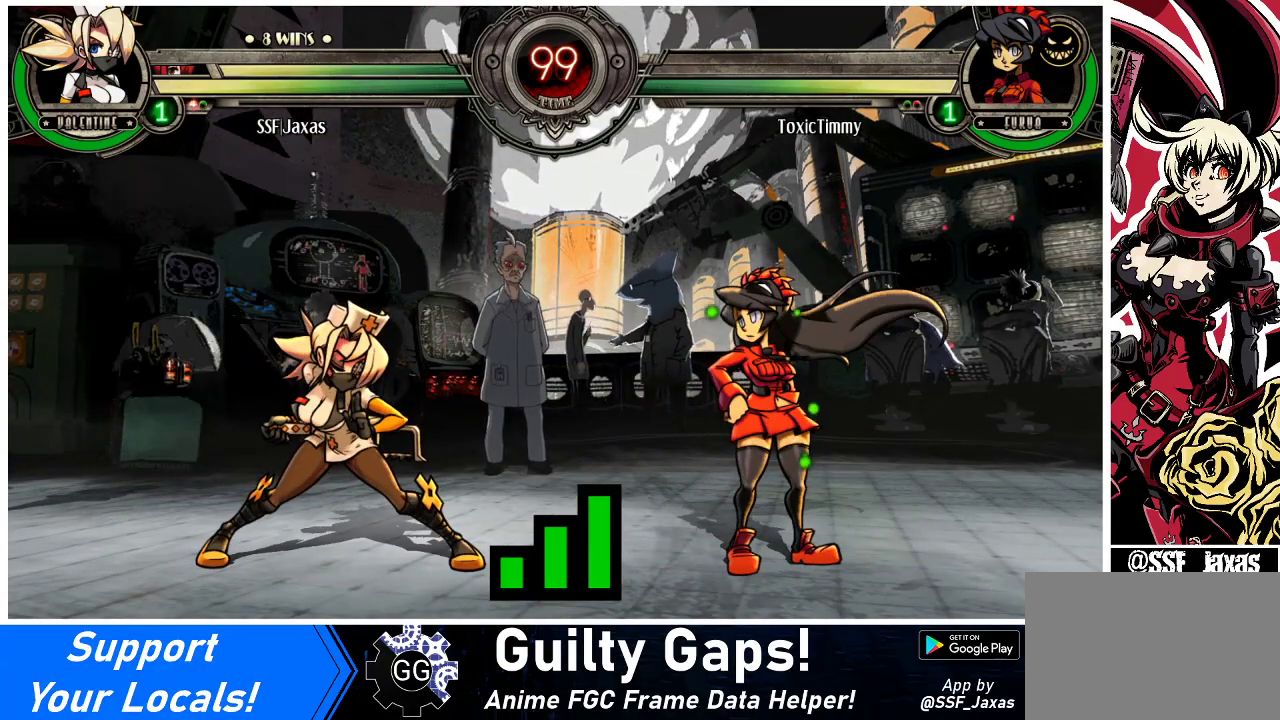
{"buttons": ["DPAD_RIGHT"], "events": [[133, "DPAD_RIGHT", "down"]]}
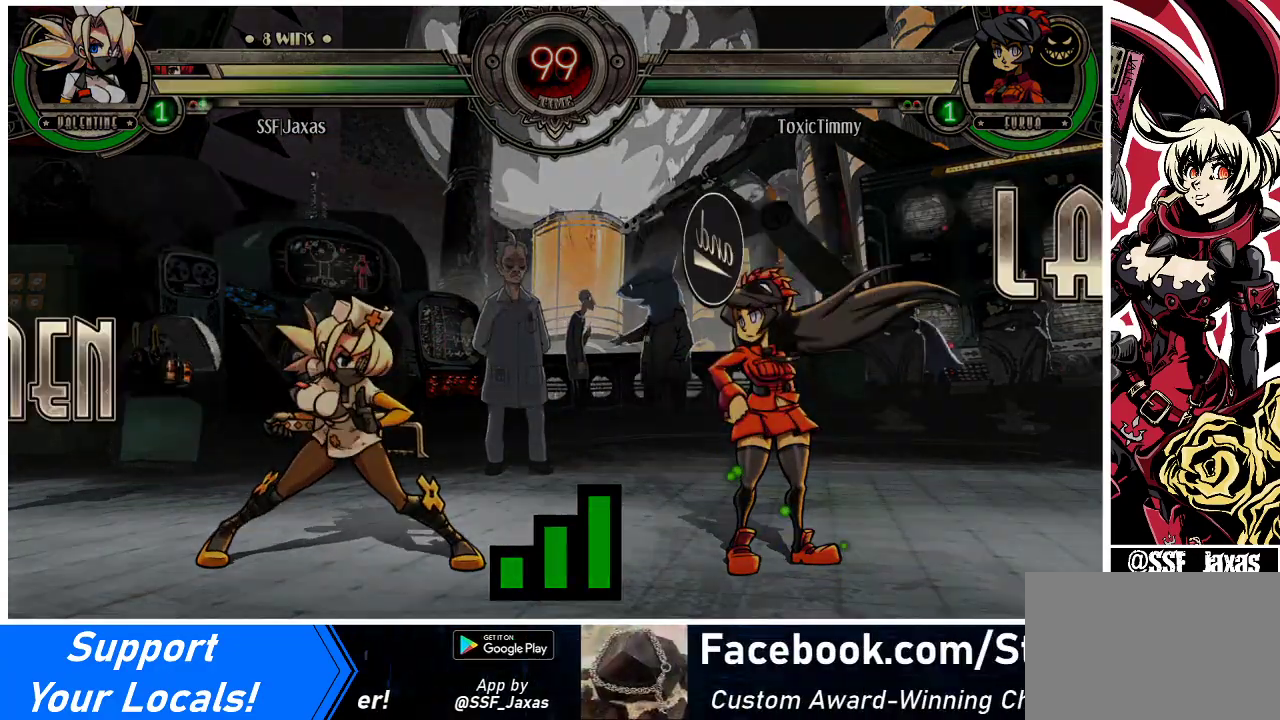
{"buttons": [], "events": [[167, "DPAD_RIGHT", "up"]]}
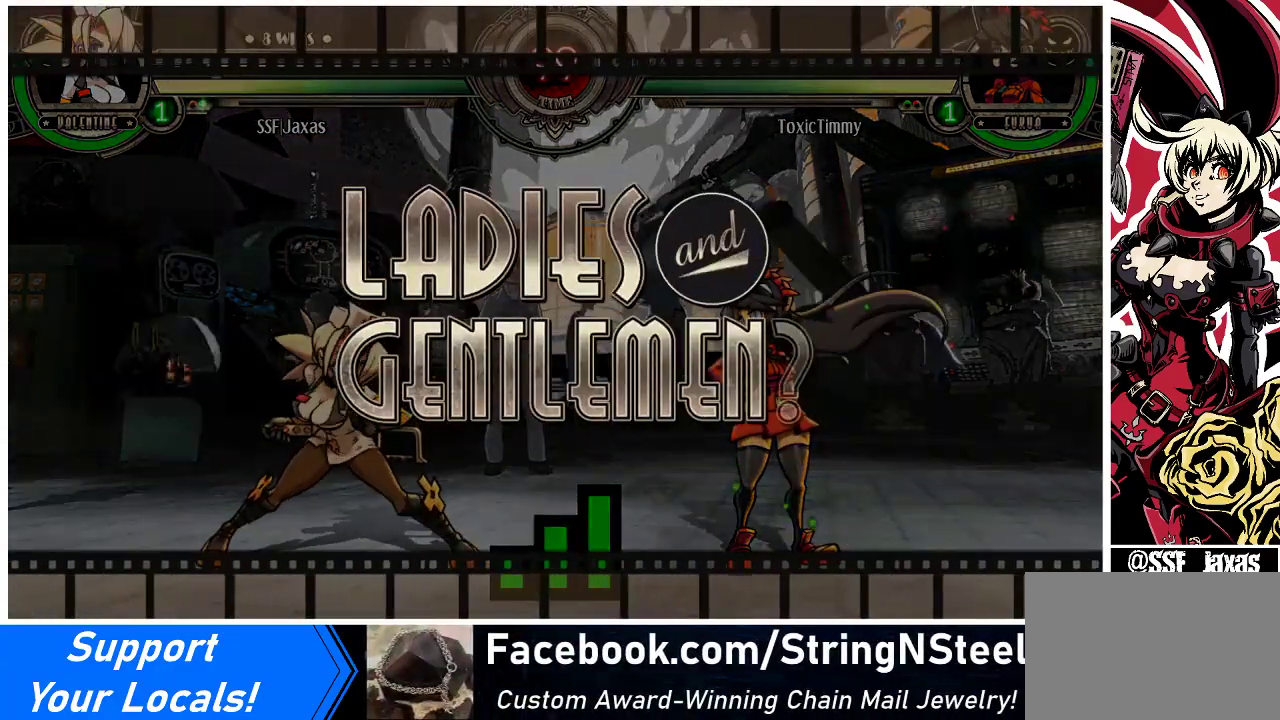
{"buttons": [], "events": []}
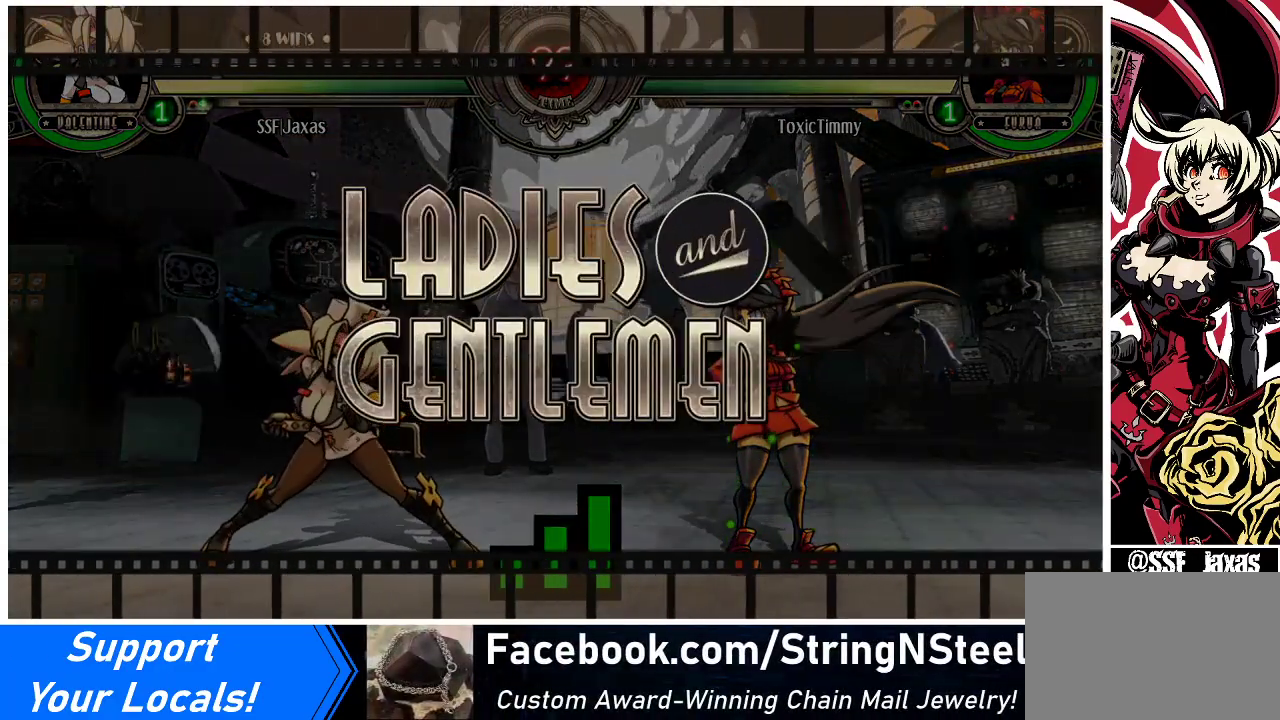
{"buttons": ["DPAD_RIGHT"], "events": [[333, "DPAD_RIGHT", "down"]]}
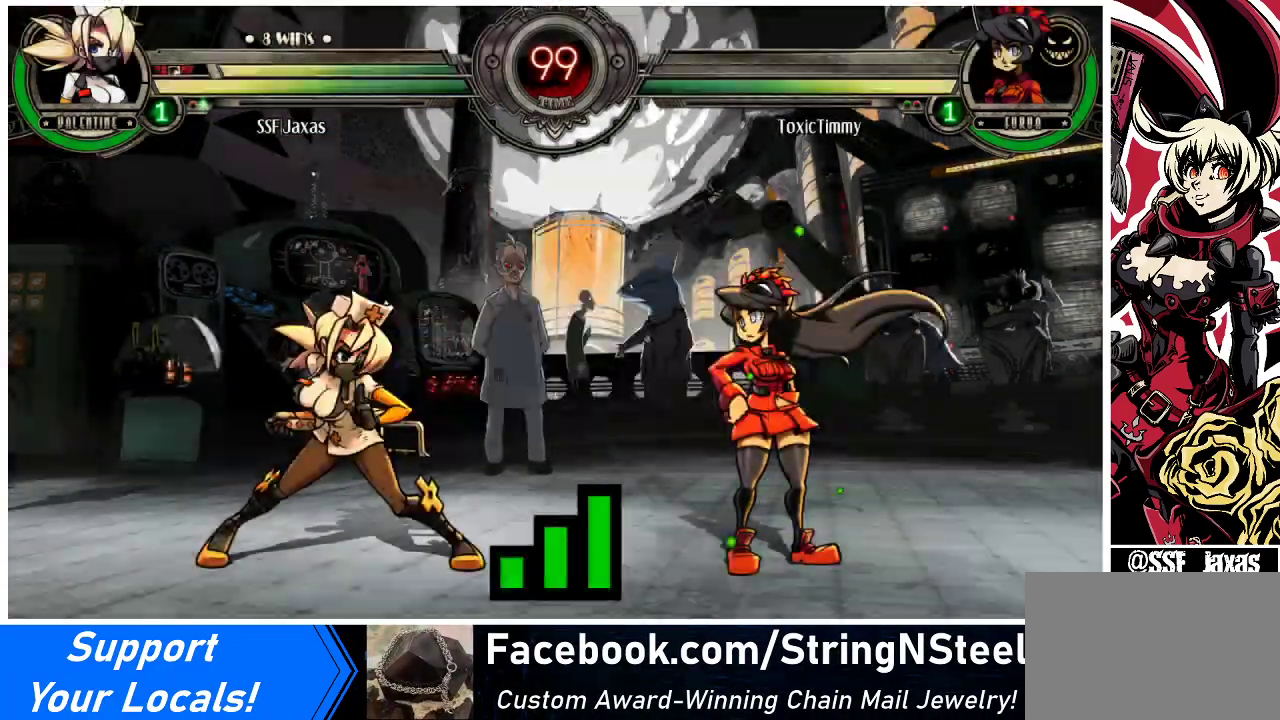
{"buttons": [], "events": [[100, "DPAD_RIGHT", "up"], [133, "DPAD_LEFT", "down"], [300, "DPAD_LEFT", "up"], [333, "DPAD_RIGHT", "down"], [500, "DPAD_RIGHT", "up"]]}
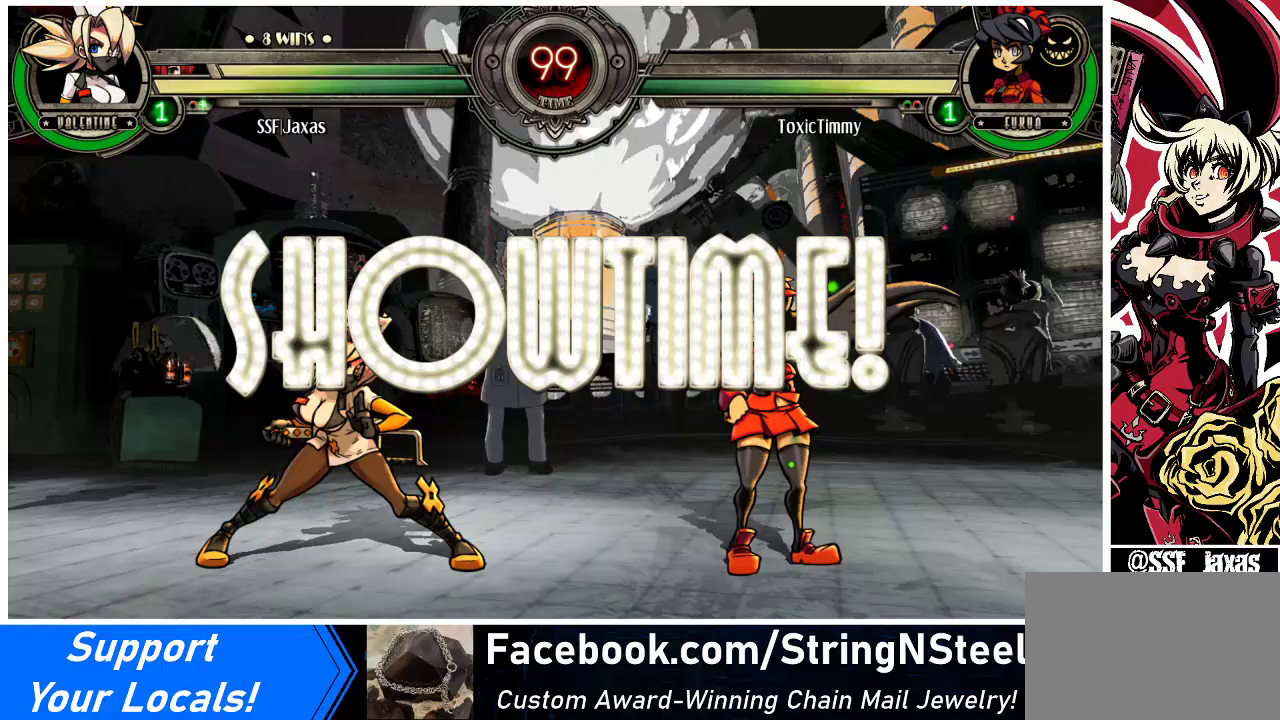
{"buttons": ["DPAD_LEFT"], "events": [[367, "DPAD_LEFT", "down"]]}
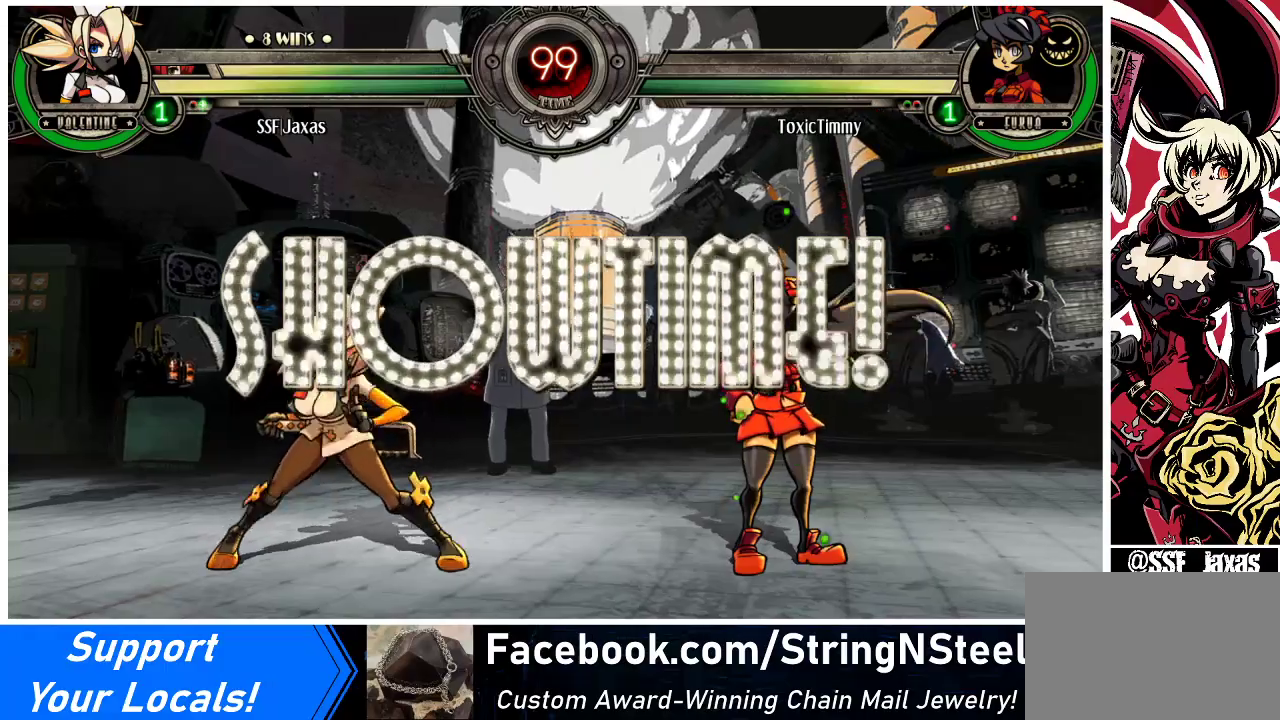
{"buttons": ["DPAD_LEFT"], "events": [[200, "DPAD_LEFT", "up"], [233, "DPAD_UP", "down"], [333, "DPAD_LEFT", "down"], [367, "DPAD_UP", "up"]]}
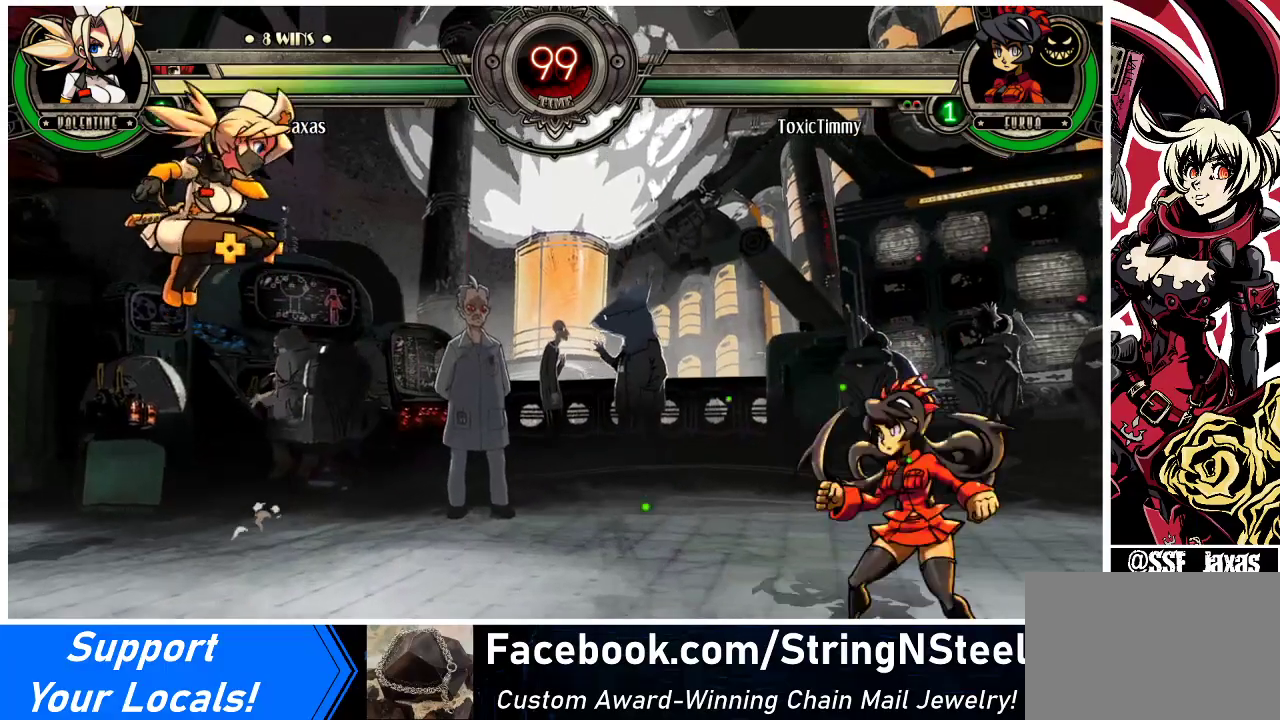
{"buttons": ["R1", "DPAD_RIGHT"], "events": [[33, "DPAD_LEFT", "up"], [167, "DPAD_RIGHT", "down"], [233, "DPAD_RIGHT", "up"], [300, "DPAD_RIGHT", "down"], [367, "DPAD_RIGHT", "up"], [400, "DPAD_DOWN", "down"], [467, "DPAD_RIGHT", "down"], [500, "DPAD_DOWN", "up"], [500, "R1", "down"]]}
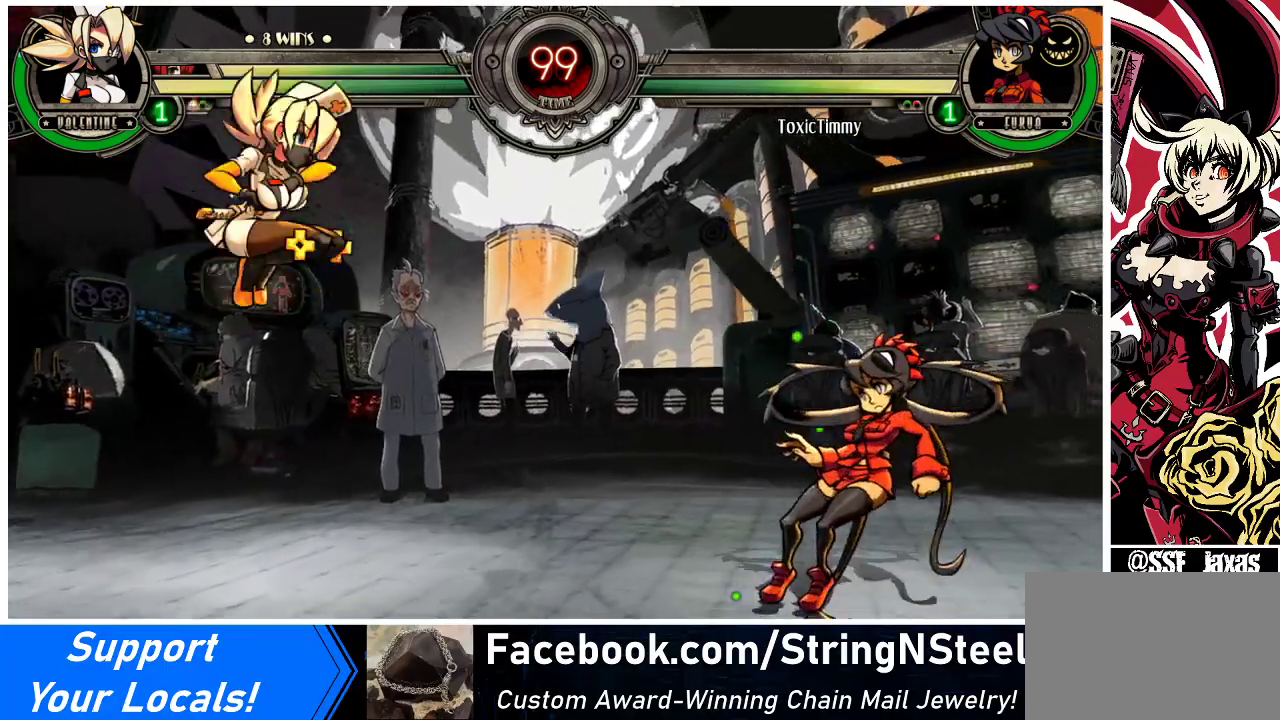
{"buttons": [], "events": [[33, "R1", "up"], [67, "DPAD_RIGHT", "up"]]}
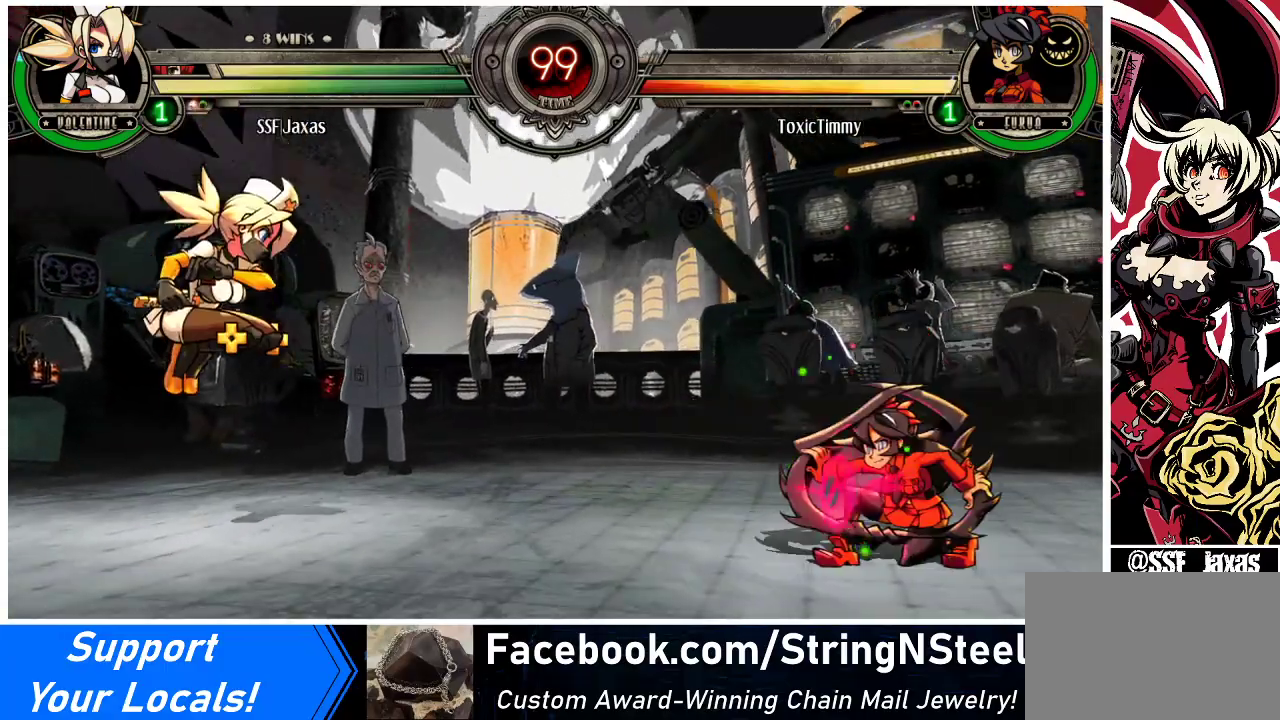
{"buttons": ["DPAD_RIGHT"], "events": [[167, "DPAD_RIGHT", "down"], [233, "DPAD_RIGHT", "up"], [300, "DPAD_RIGHT", "down"]]}
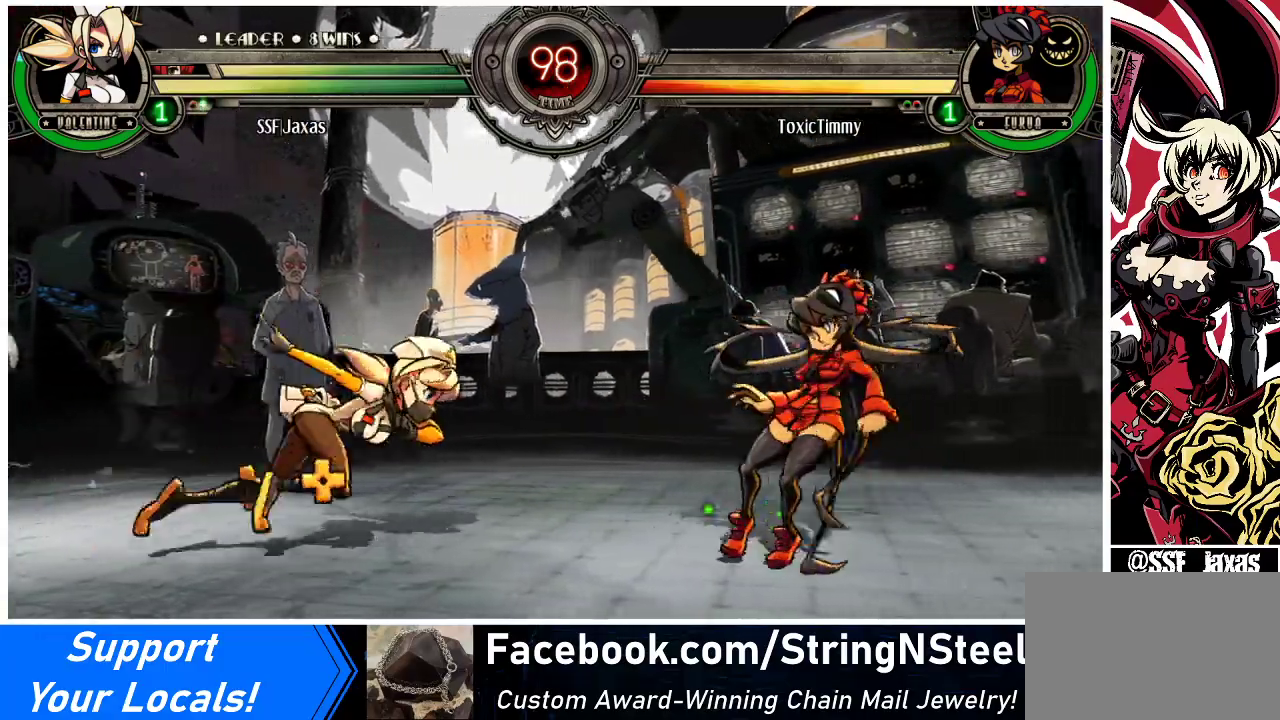
{"buttons": ["DPAD_LEFT"], "events": [[67, "DPAD_UP", "down"], [100, "DPAD_LEFT", "down"], [100, "DPAD_RIGHT", "up"], [167, "DPAD_UP", "up"], [300, "DPAD_LEFT", "up"], [367, "DPAD_LEFT", "down"], [400, "DPAD_LEFT", "up"], [467, "DPAD_LEFT", "down"]]}
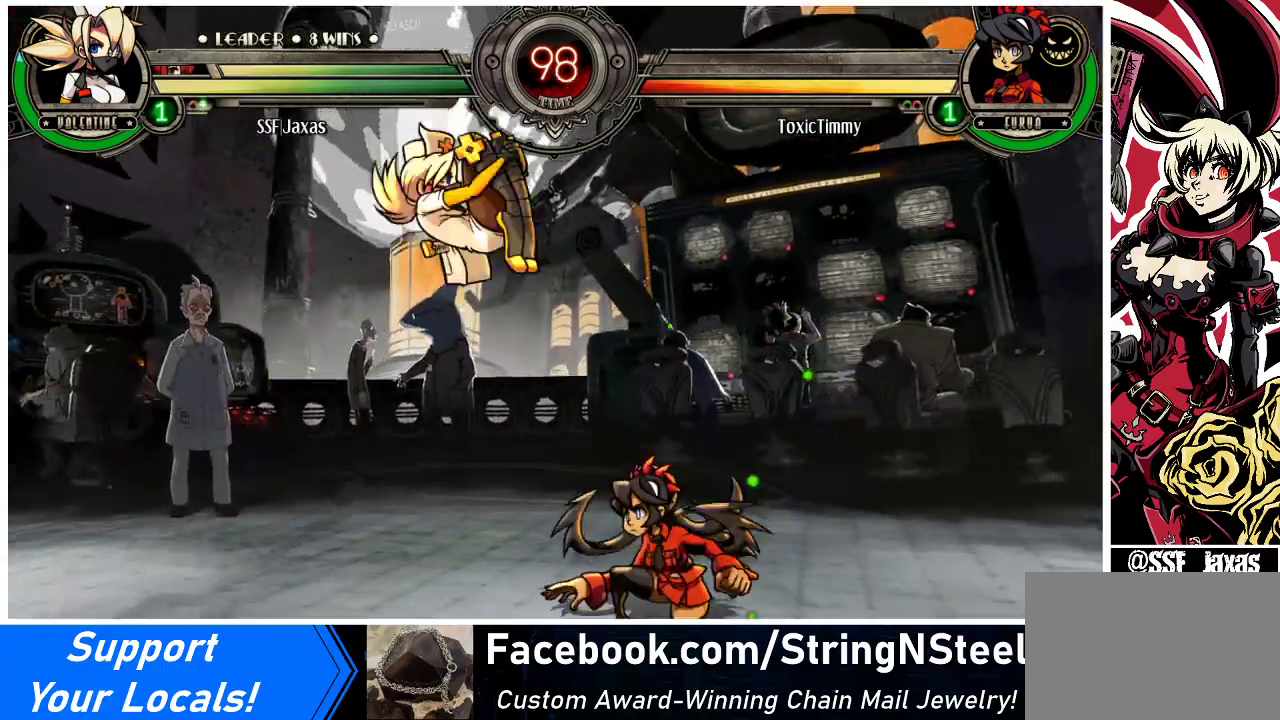
{"buttons": [], "events": [[233, "DPAD_DOWN", "down"], [233, "DPAD_LEFT", "up"], [267, "DPAD_RIGHT", "down"], [333, "R1", "down"], [367, "DPAD_DOWN", "up"], [367, "R1", "up"], [400, "DPAD_RIGHT", "up"]]}
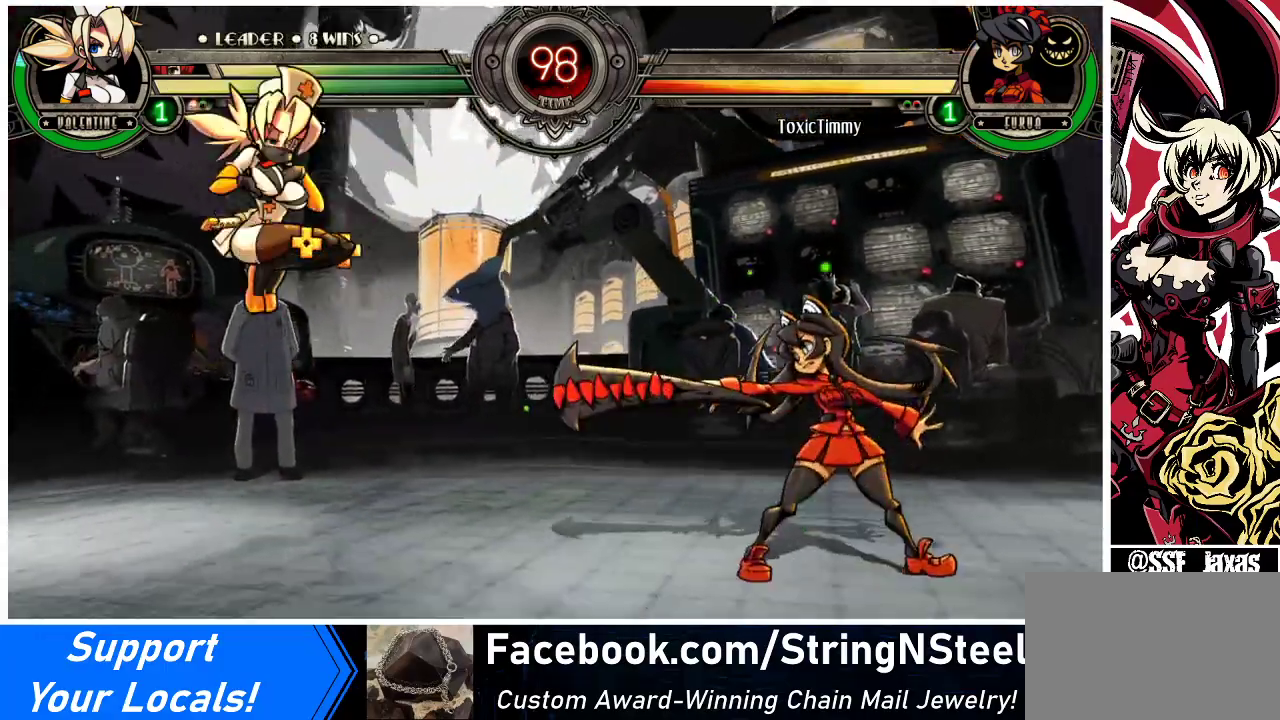
{"buttons": ["DPAD_RIGHT"], "events": [[467, "DPAD_RIGHT", "down"]]}
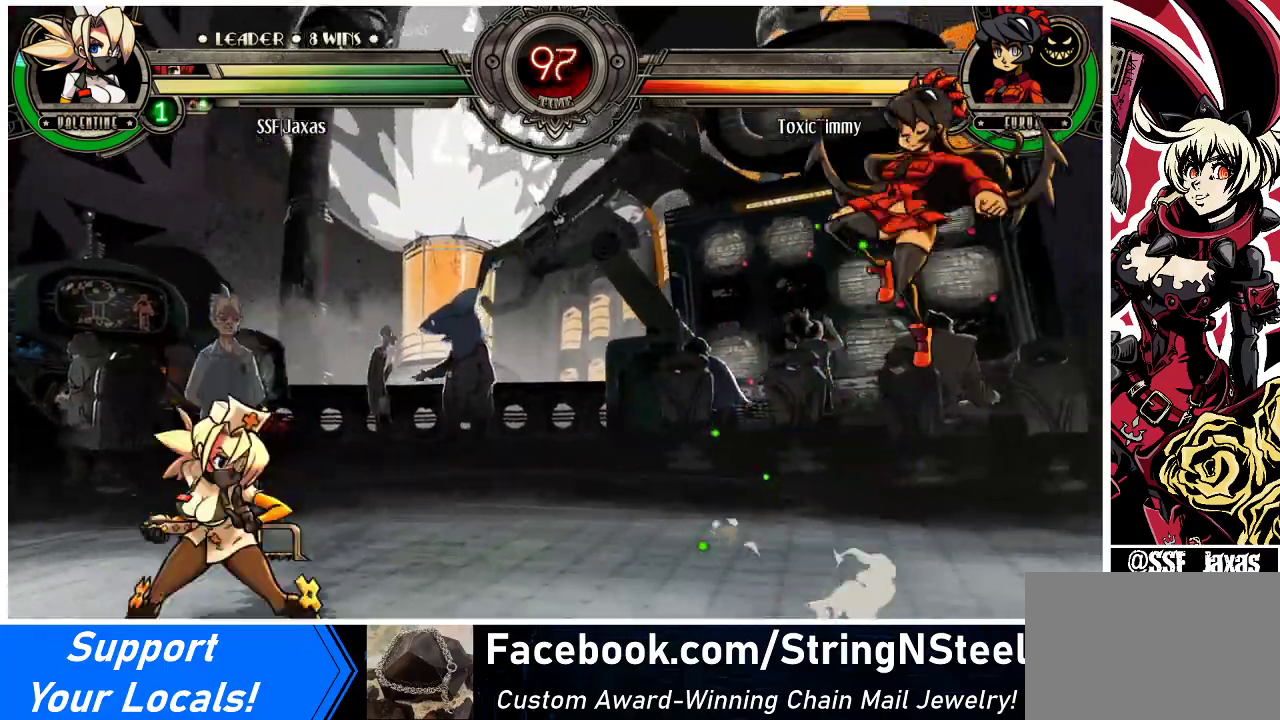
{"buttons": [], "events": [[33, "DPAD_RIGHT", "up"], [100, "DPAD_RIGHT", "down"], [200, "DPAD_UP", "down"], [300, "DPAD_RIGHT", "up"], [333, "DPAD_DOWN", "down"], [333, "DPAD_UP", "up"], [400, "DPAD_RIGHT", "down"], [433, "DPAD_DOWN", "up"], [433, "R1", "down"], [467, "DPAD_RIGHT", "up"], [500, "R1", "up"]]}
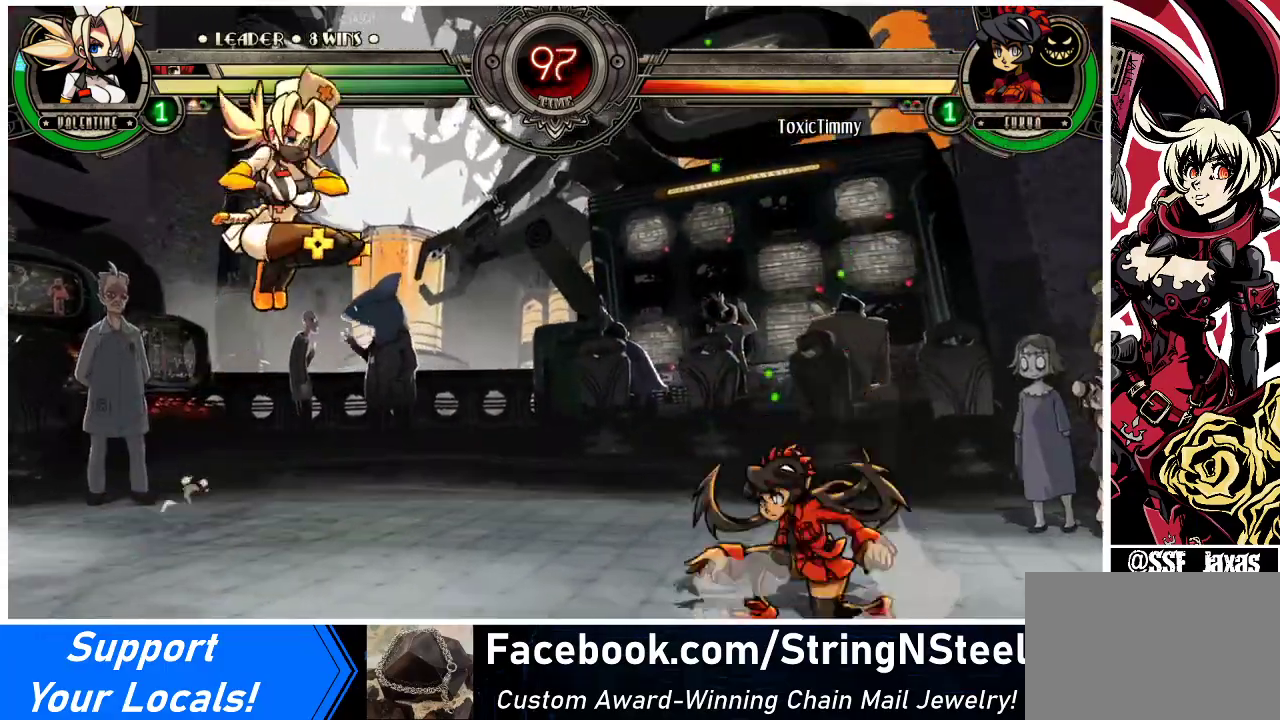
{"buttons": [], "events": []}